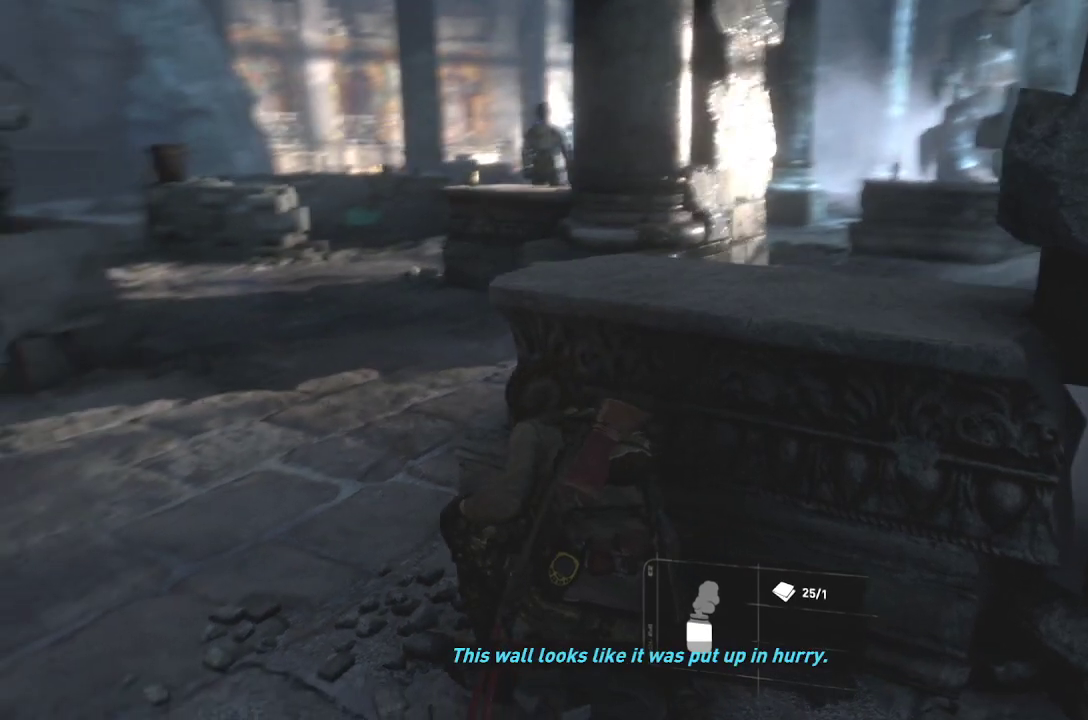
Gameplay with a controller (Xbox layout); each line is a JSON object with the inputs held at the frame after it. "events" lists button and stick changes between this image and that frame as [ms after this image, input, new state], when the widget could be followed in between. Not read: B.
{"buttons": [], "left_stick": "center", "right_stick": "right", "events": [[283, "right_stick", "down-right"], [333, "right_stick", "right"]]}
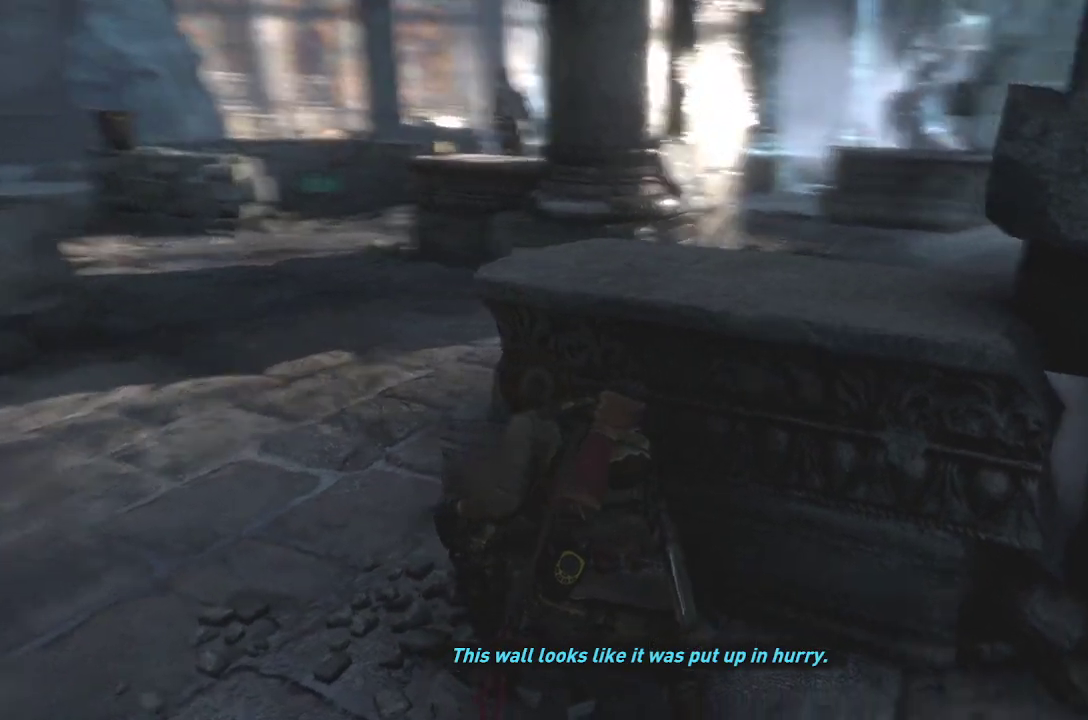
{"buttons": [], "left_stick": "center", "right_stick": "center", "events": [[50, "right_stick", "center"], [300, "right_stick", "right"], [484, "right_stick", "center"]]}
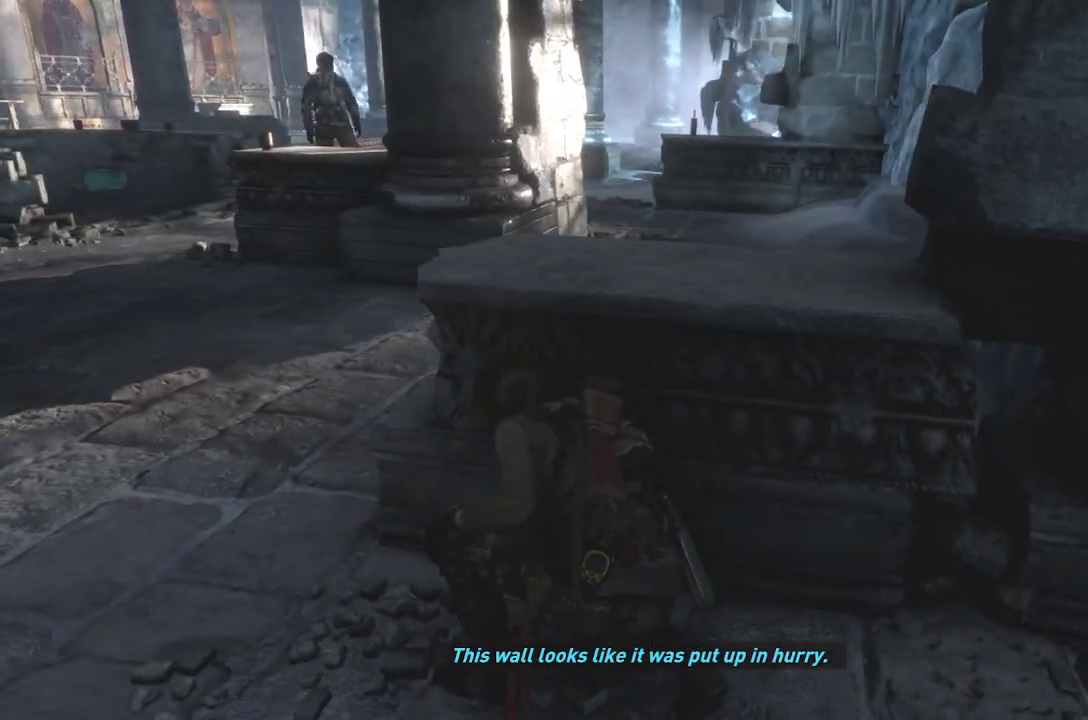
{"buttons": [], "left_stick": "center", "right_stick": "center", "events": [[100, "left_stick", "up-left"], [150, "right_stick", "right"], [333, "left_stick", "center"], [383, "right_stick", "center"]]}
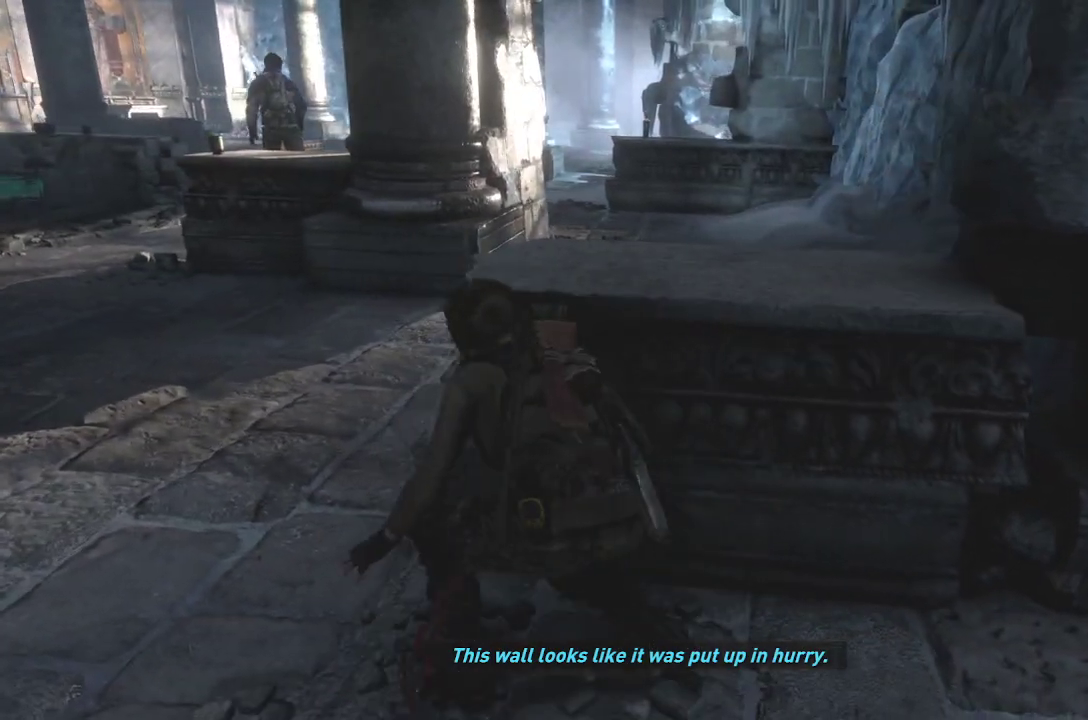
{"buttons": [], "left_stick": "up-left", "right_stick": "center", "events": [[267, "right_stick", "left"], [317, "left_stick", "up-left"], [484, "right_stick", "center"]]}
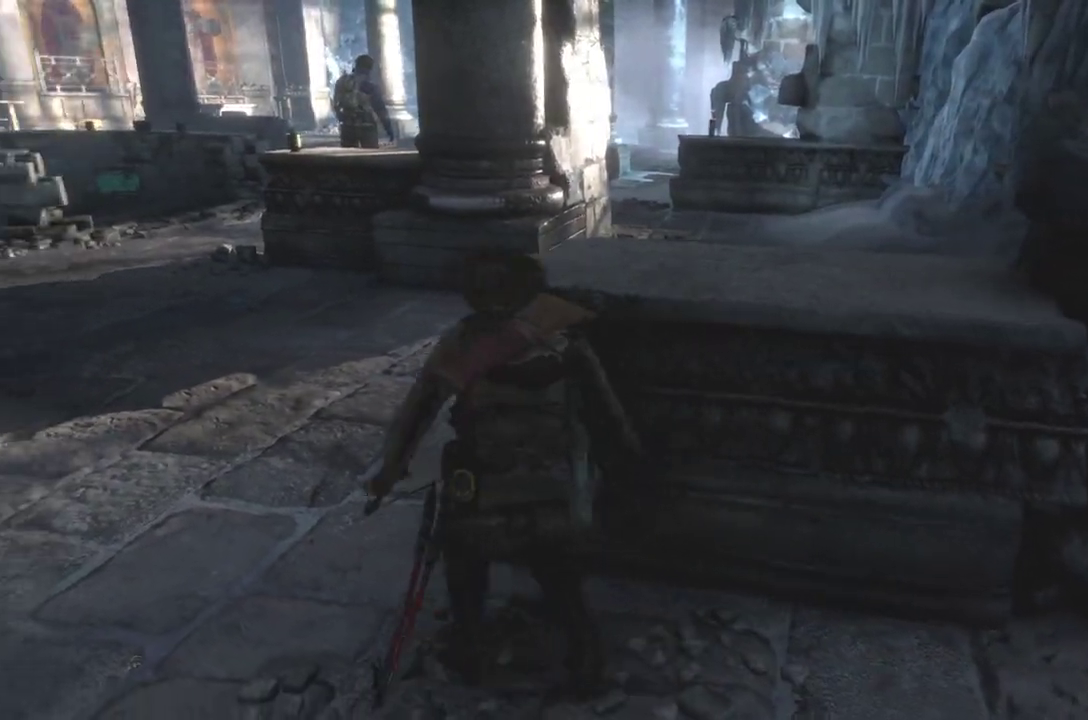
{"buttons": [], "left_stick": "up", "right_stick": "center", "events": [[400, "left_stick", "up"]]}
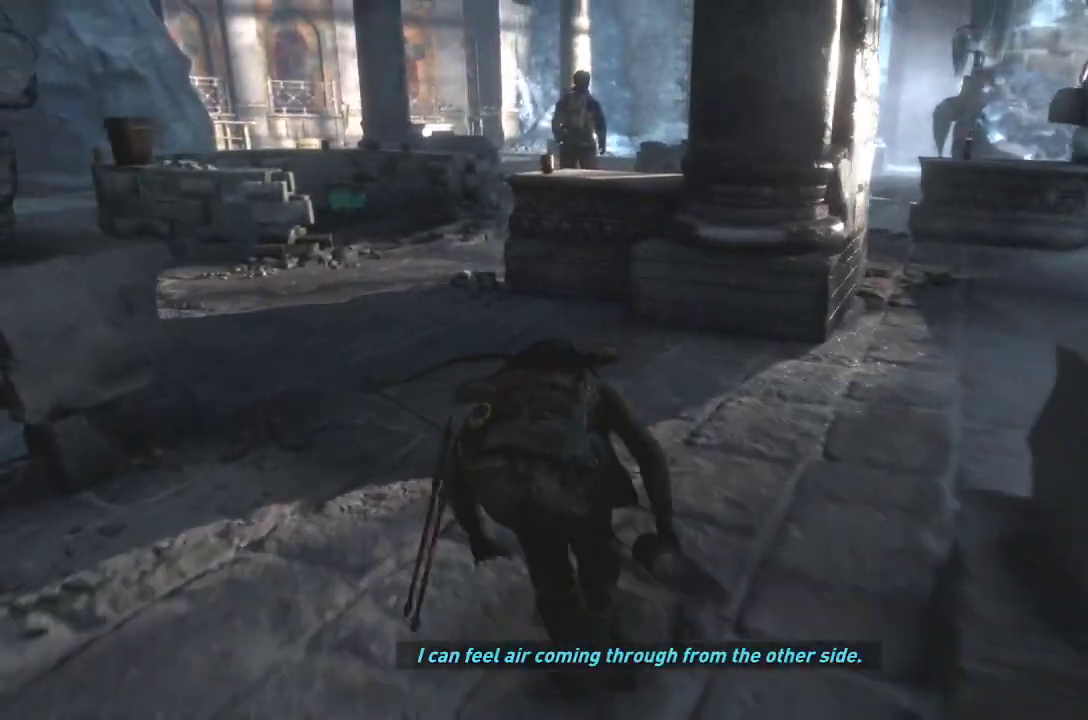
{"buttons": [], "left_stick": "up", "right_stick": "center", "events": []}
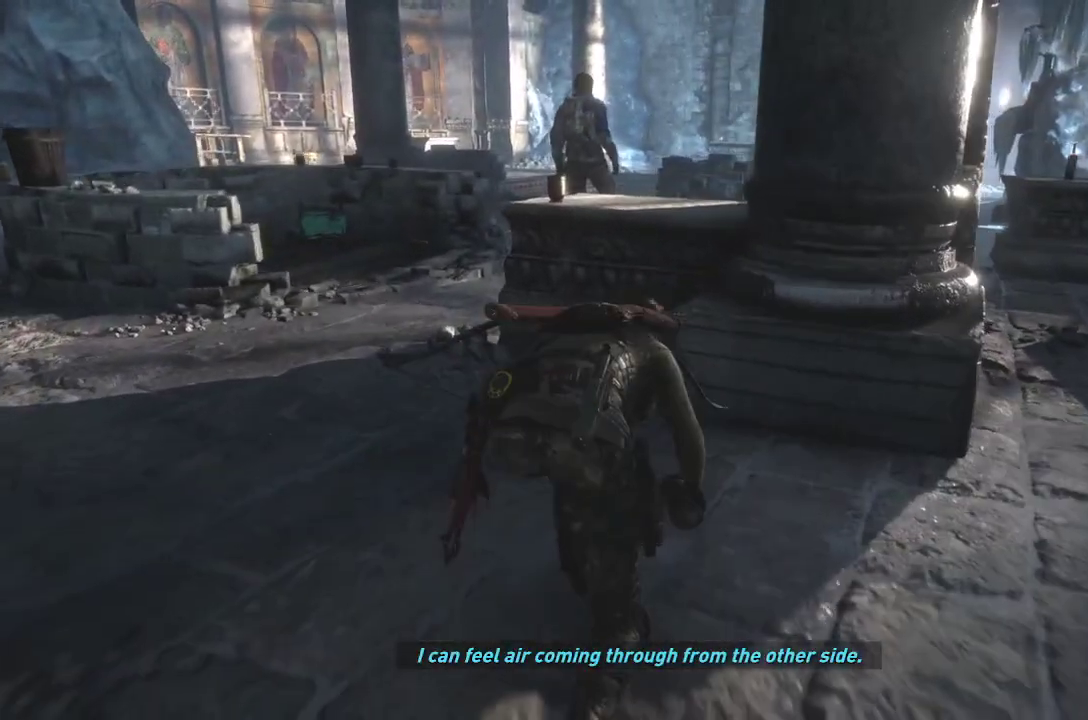
{"buttons": [], "left_stick": "up", "right_stick": "down-left"}
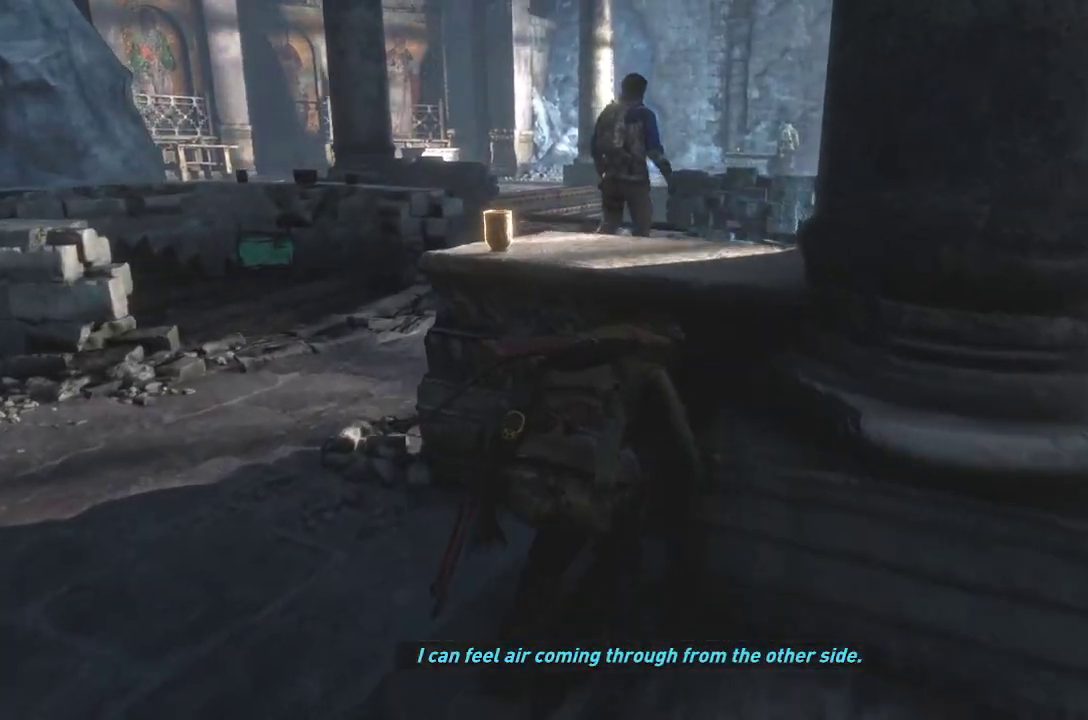
{"buttons": [], "left_stick": "center", "right_stick": "right", "events": [[33, "right_stick", "center"], [67, "left_stick", "center"], [250, "right_stick", "right"]]}
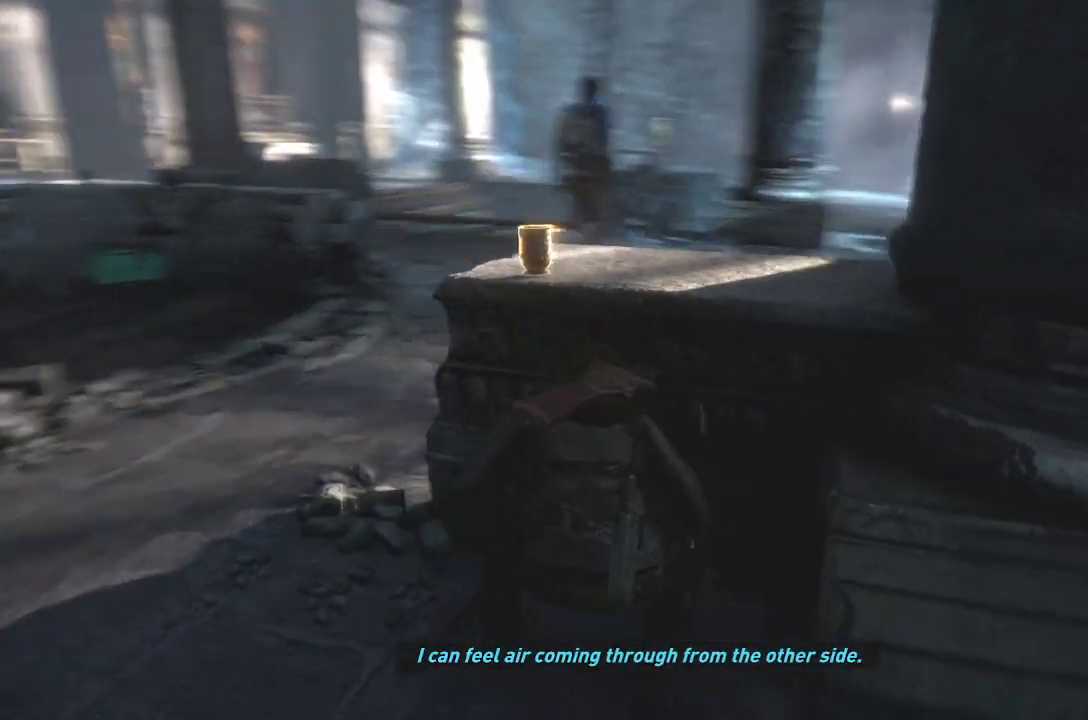
{"buttons": [], "left_stick": "center", "right_stick": "center", "events": [[50, "right_stick", "center"]]}
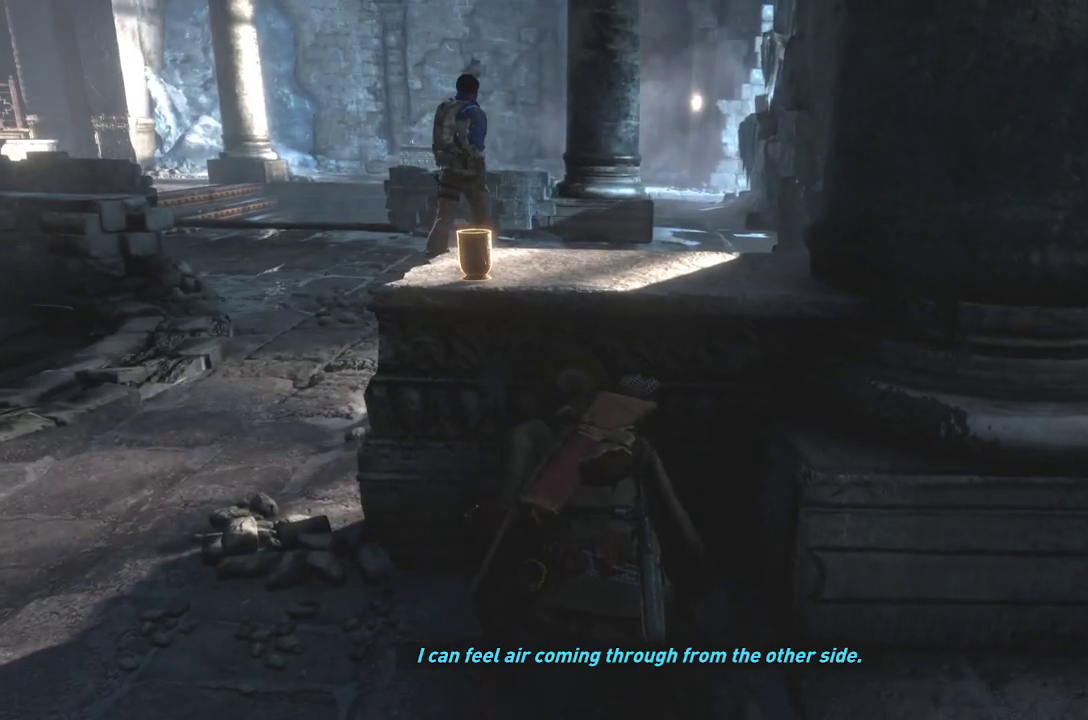
{"buttons": [], "left_stick": "center", "right_stick": "right", "events": [[367, "right_stick", "right"]]}
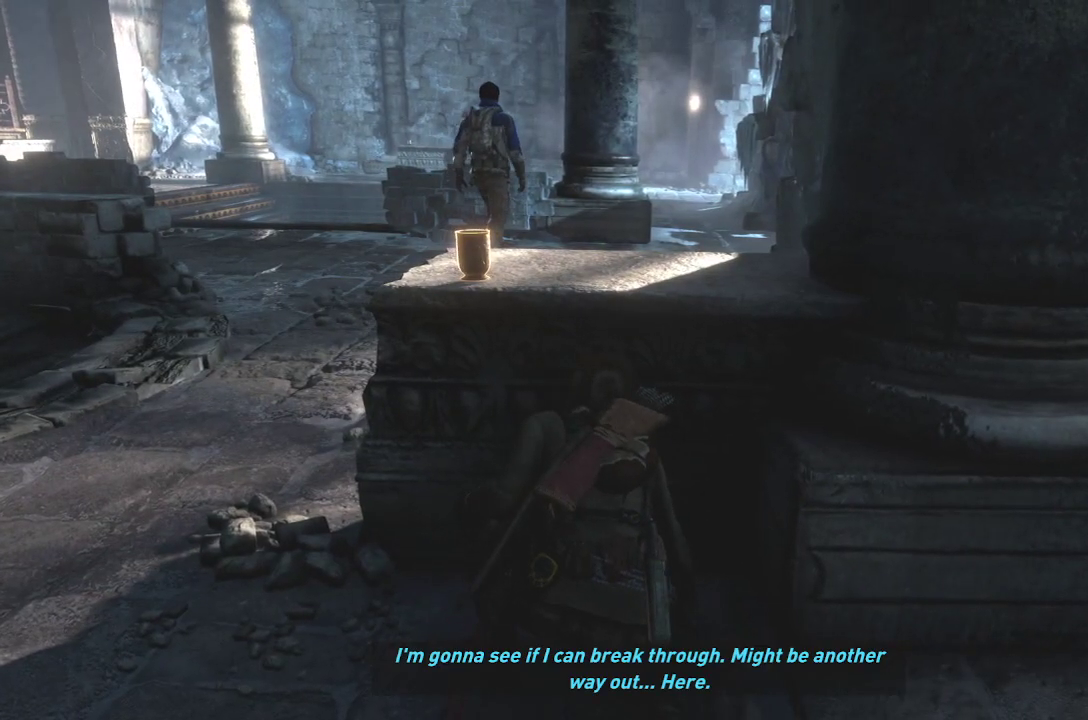
{"buttons": [], "left_stick": "center", "right_stick": "center", "events": [[50, "right_stick", "center"], [200, "right_stick", "right"], [433, "right_stick", "center"]]}
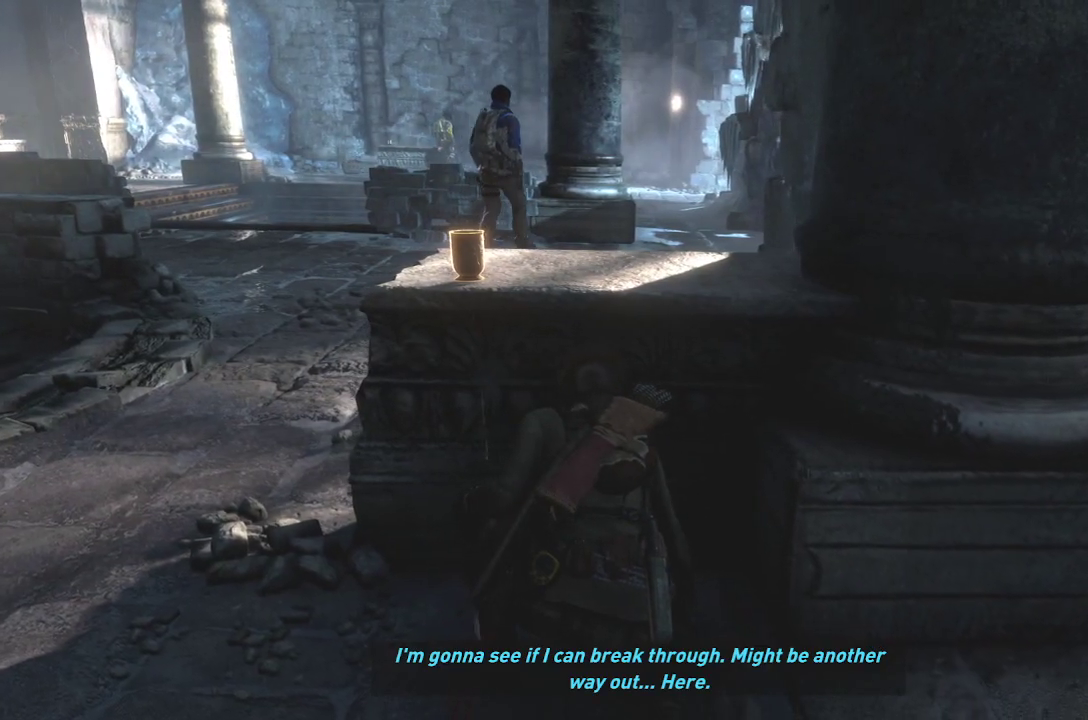
{"buttons": [], "left_stick": "center", "right_stick": "center", "events": [[317, "right_stick", "right"], [501, "right_stick", "center"]]}
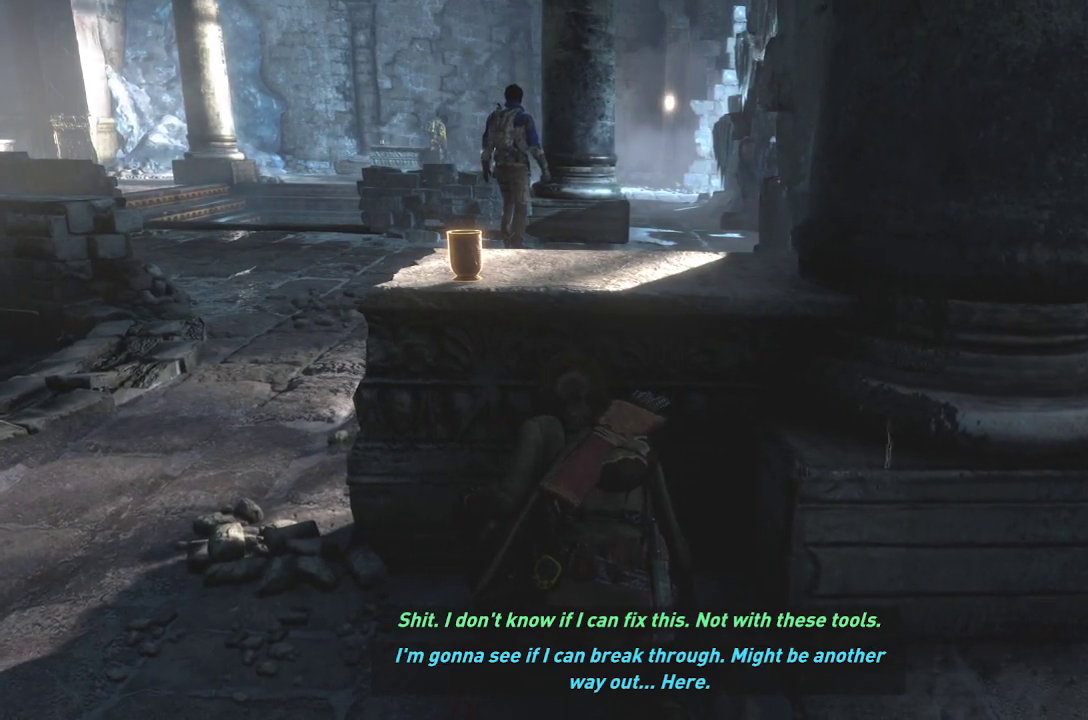
{"buttons": [], "left_stick": "center", "right_stick": "left", "events": [[133, "right_stick", "left"], [333, "right_stick", "center"], [417, "right_stick", "left"]]}
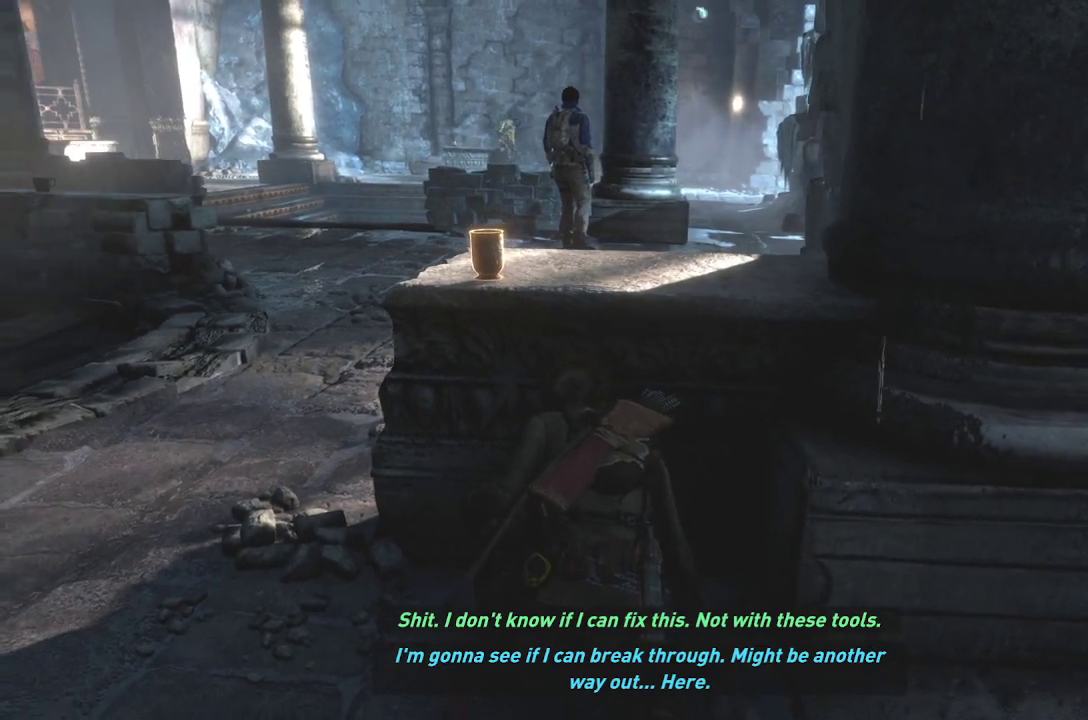
{"buttons": [], "left_stick": "center", "right_stick": "up-left", "events": [[467, "right_stick", "up-left"]]}
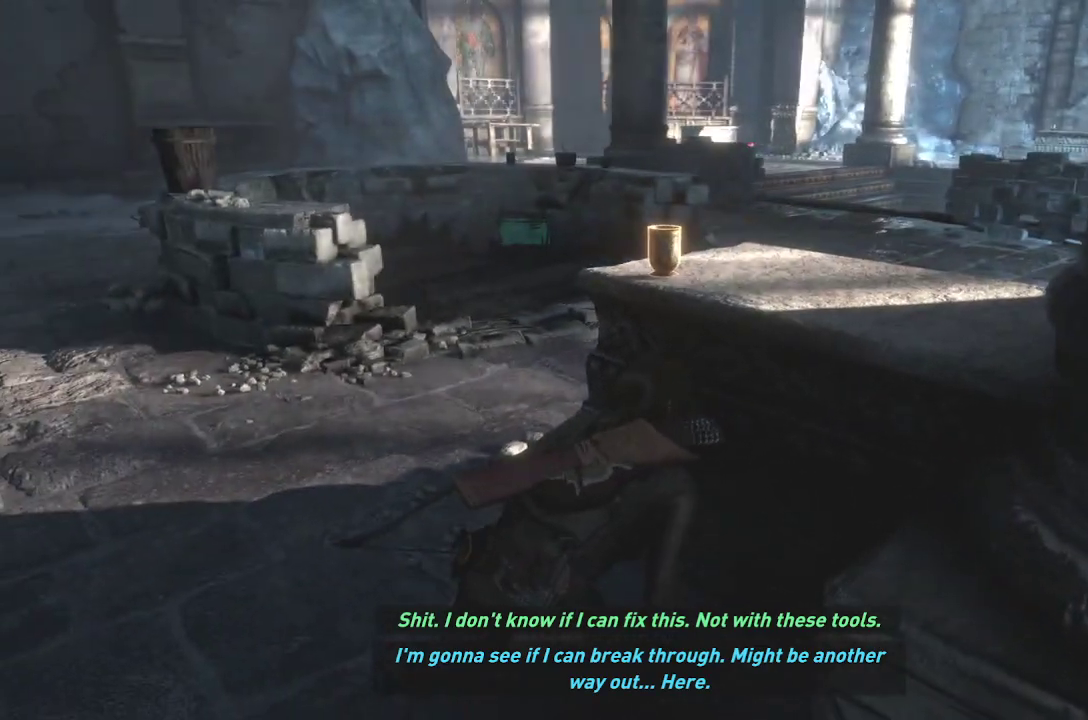
{"buttons": [], "left_stick": "center", "right_stick": "right", "events": [[100, "right_stick", "center"], [233, "right_stick", "right"]]}
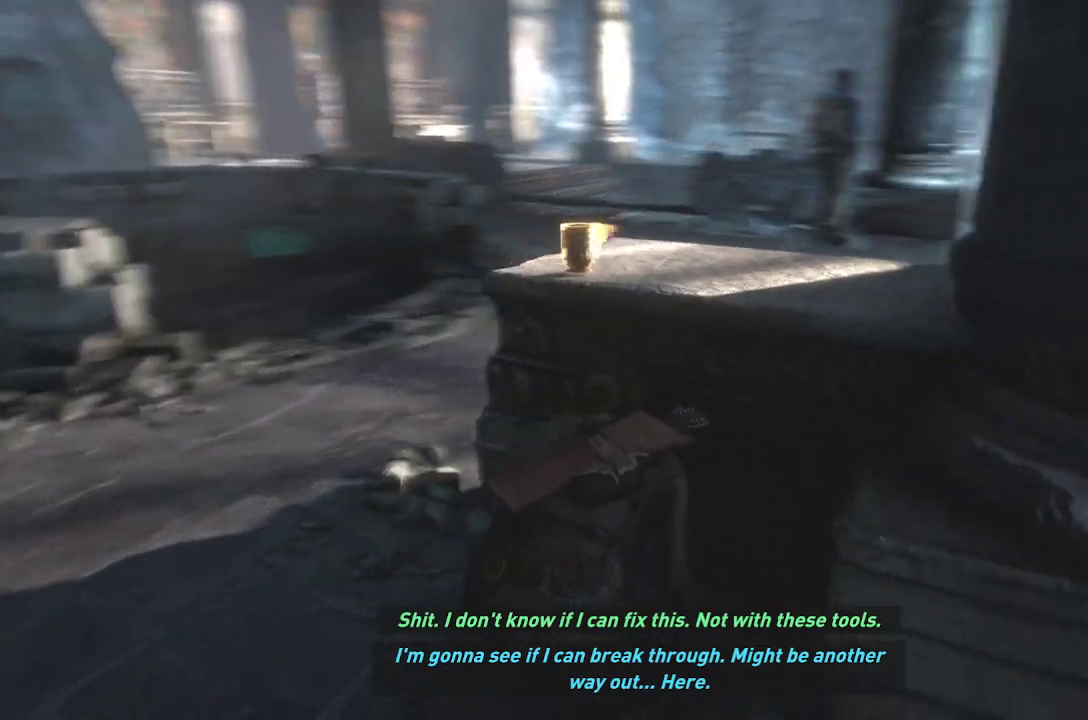
{"buttons": [], "left_stick": "center", "right_stick": "up-right", "events": [[467, "right_stick", "up-right"]]}
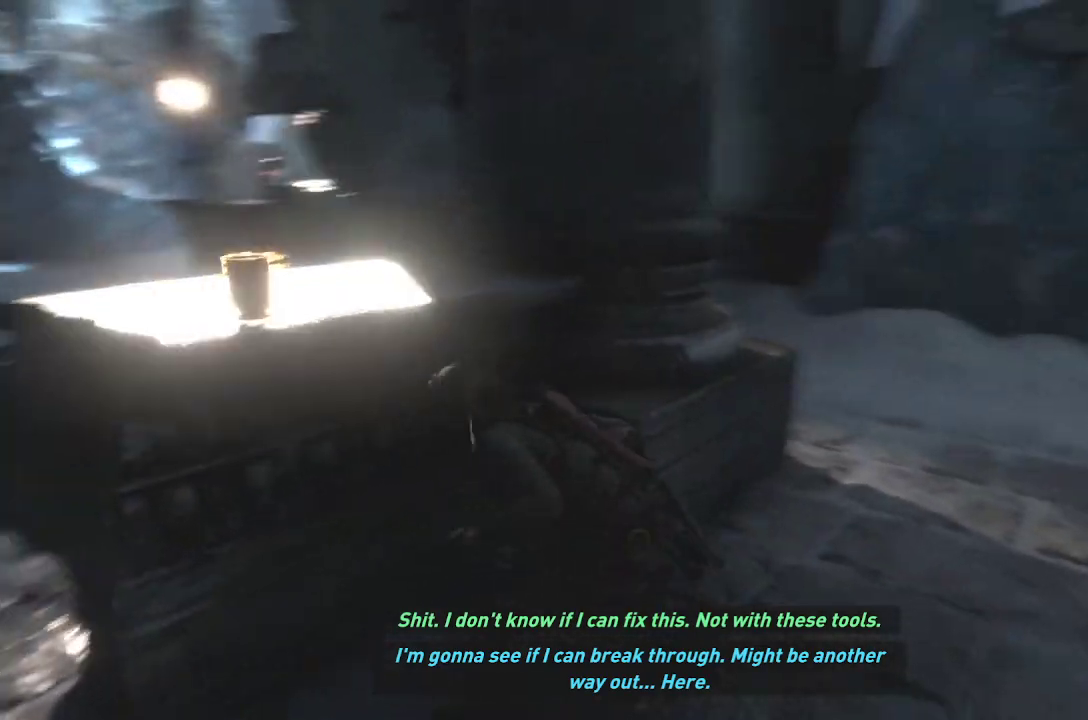
{"buttons": [], "left_stick": "center", "right_stick": "left", "events": [[66, "right_stick", "center"], [150, "right_stick", "up-right"], [317, "right_stick", "center"], [367, "right_stick", "left"]]}
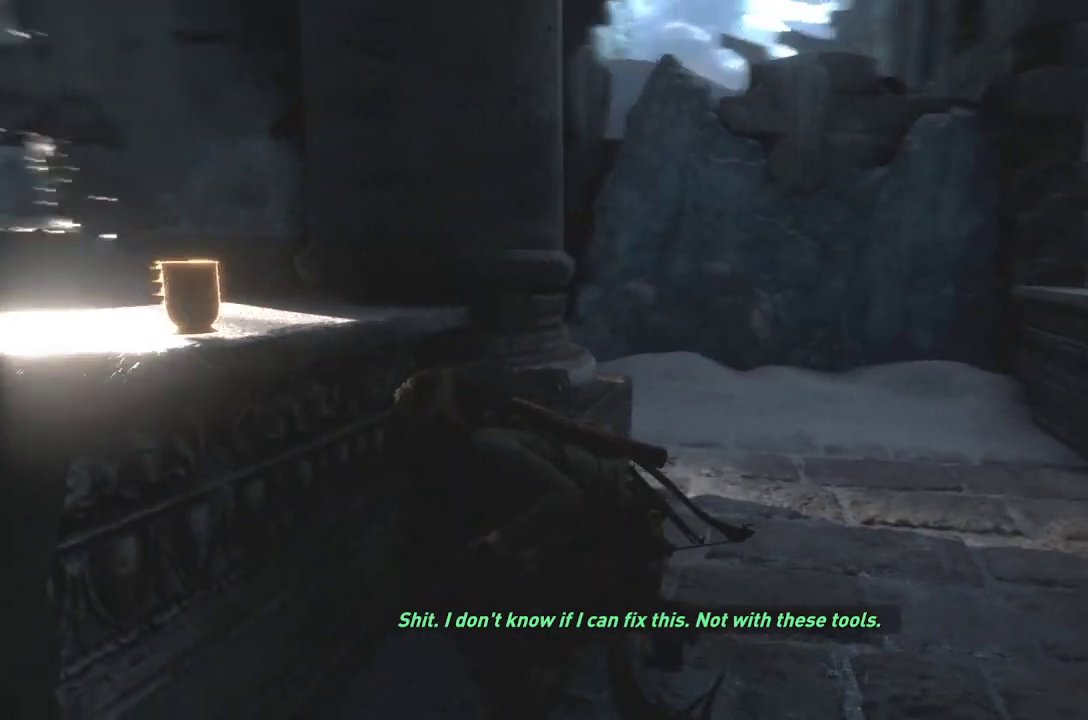
{"buttons": [], "left_stick": "center", "right_stick": "center", "events": [[267, "right_stick", "down-left"], [350, "right_stick", "center"]]}
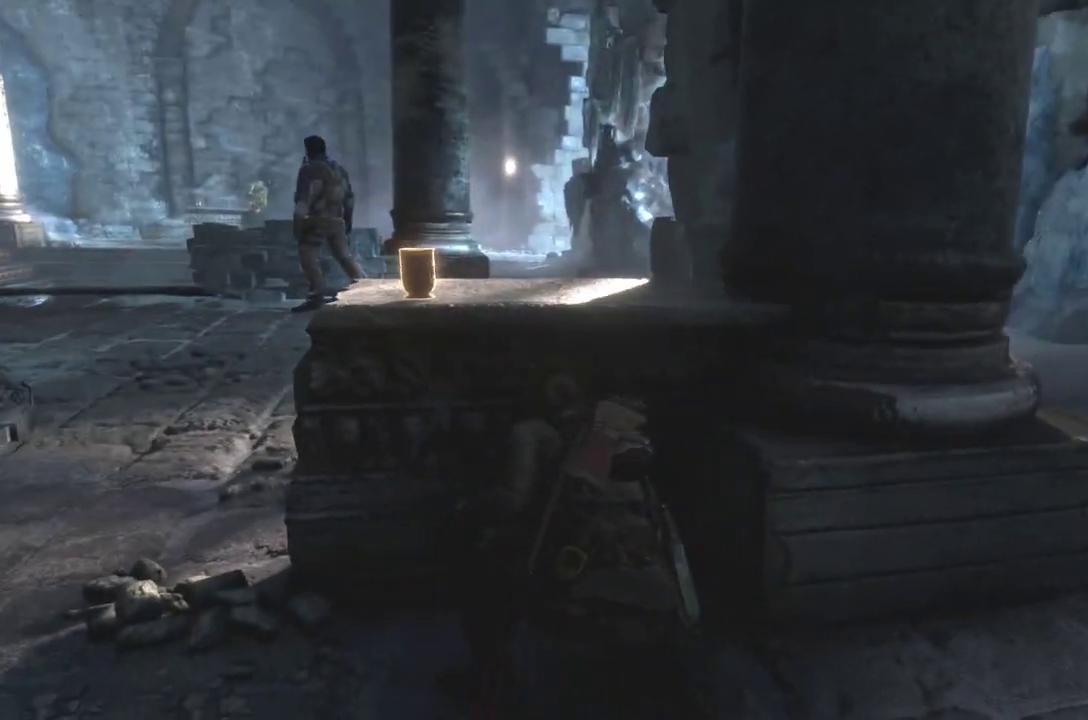
{"buttons": [], "left_stick": "center", "right_stick": "center", "events": [[166, "right_stick", "left"], [433, "right_stick", "center"]]}
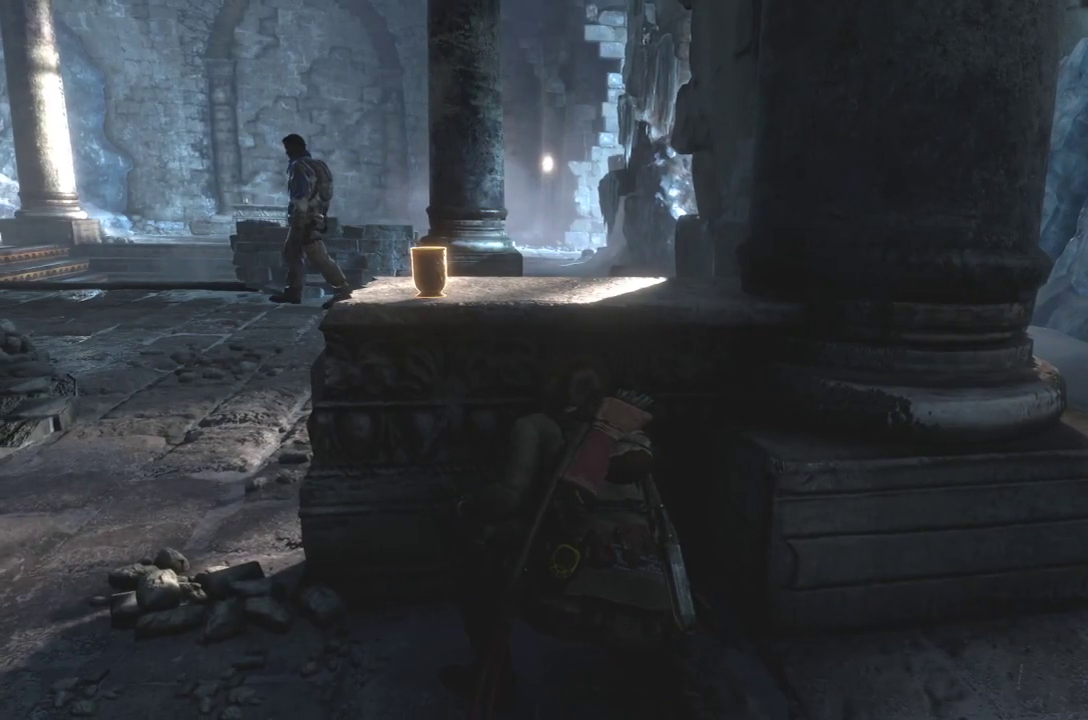
{"buttons": [], "left_stick": "center", "right_stick": "left", "events": [[100, "right_stick", "down-left"], [367, "right_stick", "left"], [417, "right_stick", "center"], [501, "right_stick", "left"]]}
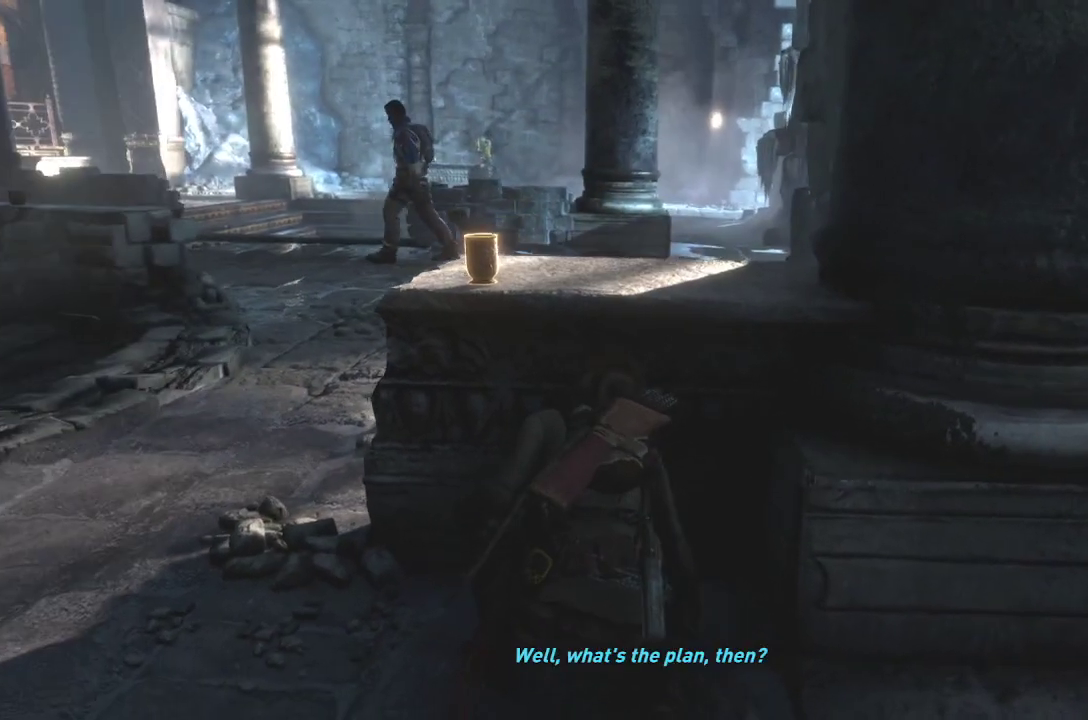
{"buttons": [], "left_stick": "center", "right_stick": "center", "events": [[317, "right_stick", "up-left"], [367, "right_stick", "center"]]}
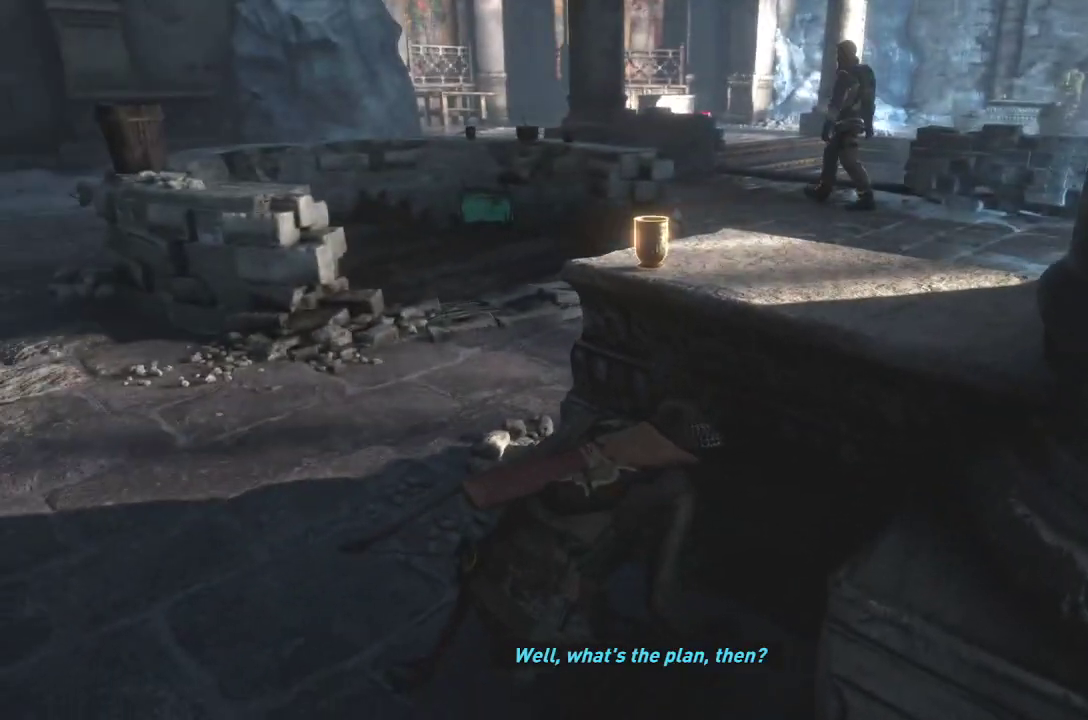
{"buttons": [], "left_stick": "center", "right_stick": "left", "events": [[17, "right_stick", "left"]]}
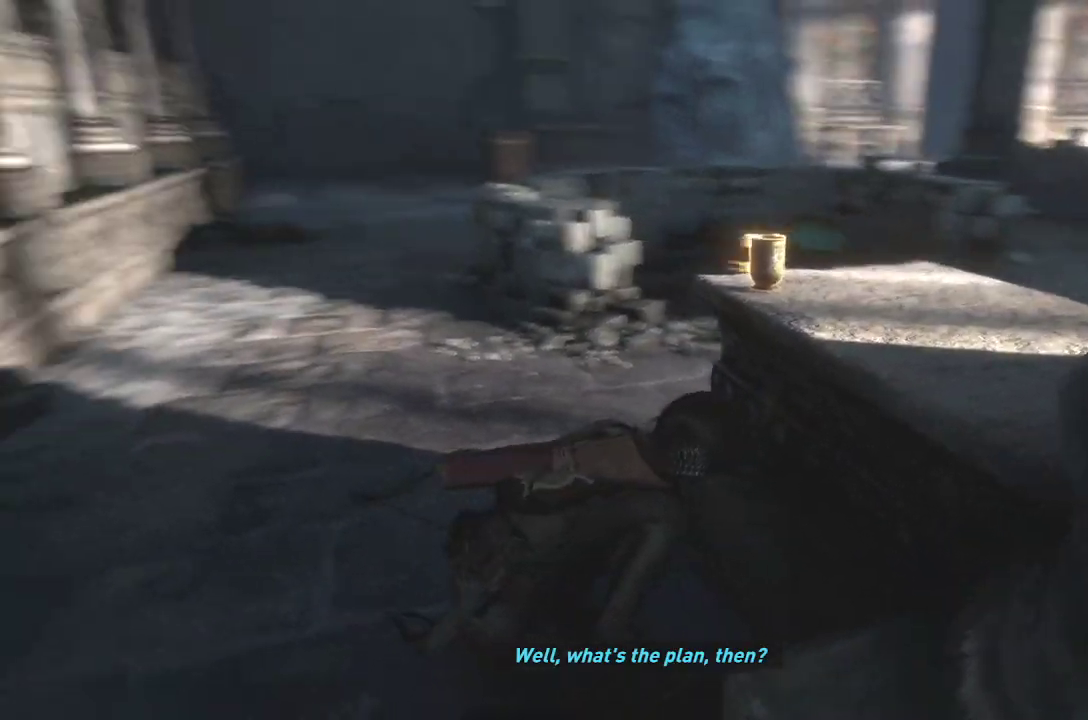
{"buttons": [], "left_stick": "center", "right_stick": "center", "events": [[233, "right_stick", "up-left"], [383, "right_stick", "center"]]}
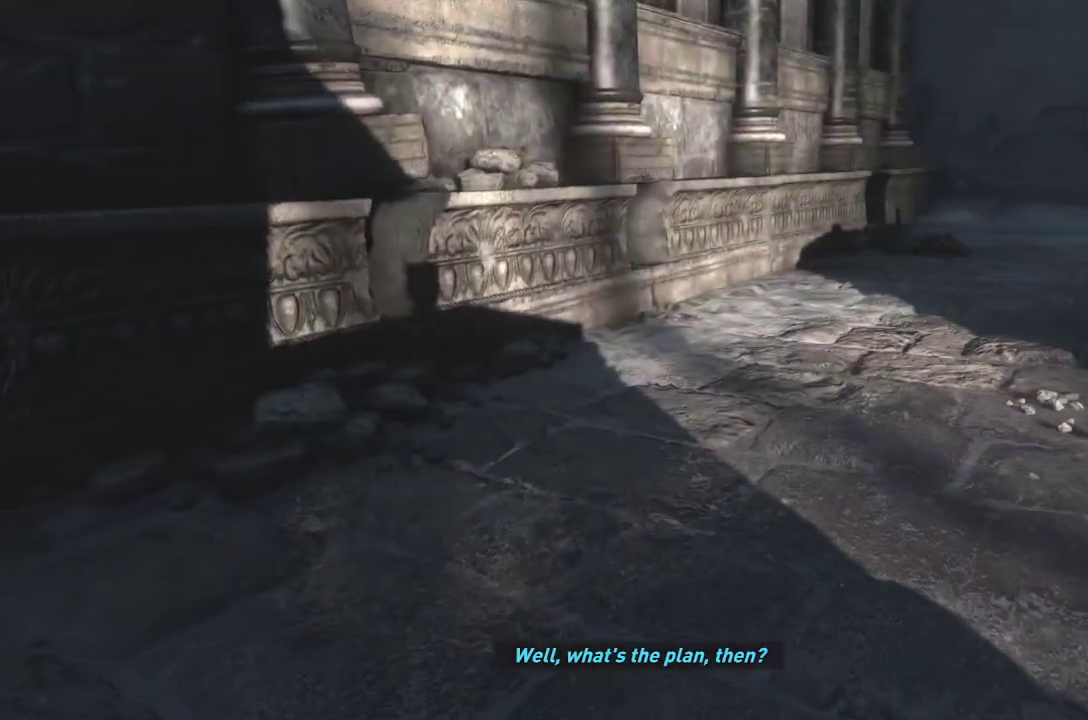
{"buttons": [], "left_stick": "center", "right_stick": "right", "events": [[33, "right_stick", "right"]]}
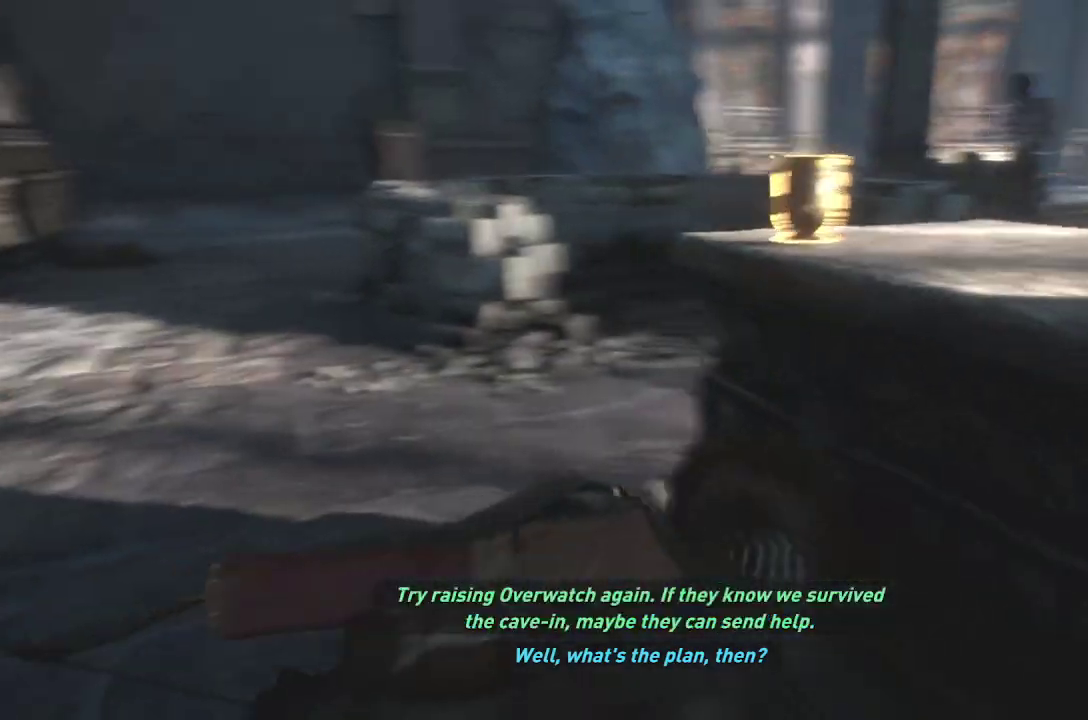
{"buttons": [], "left_stick": "center", "right_stick": "right", "events": [[133, "right_stick", "center"], [300, "right_stick", "right"]]}
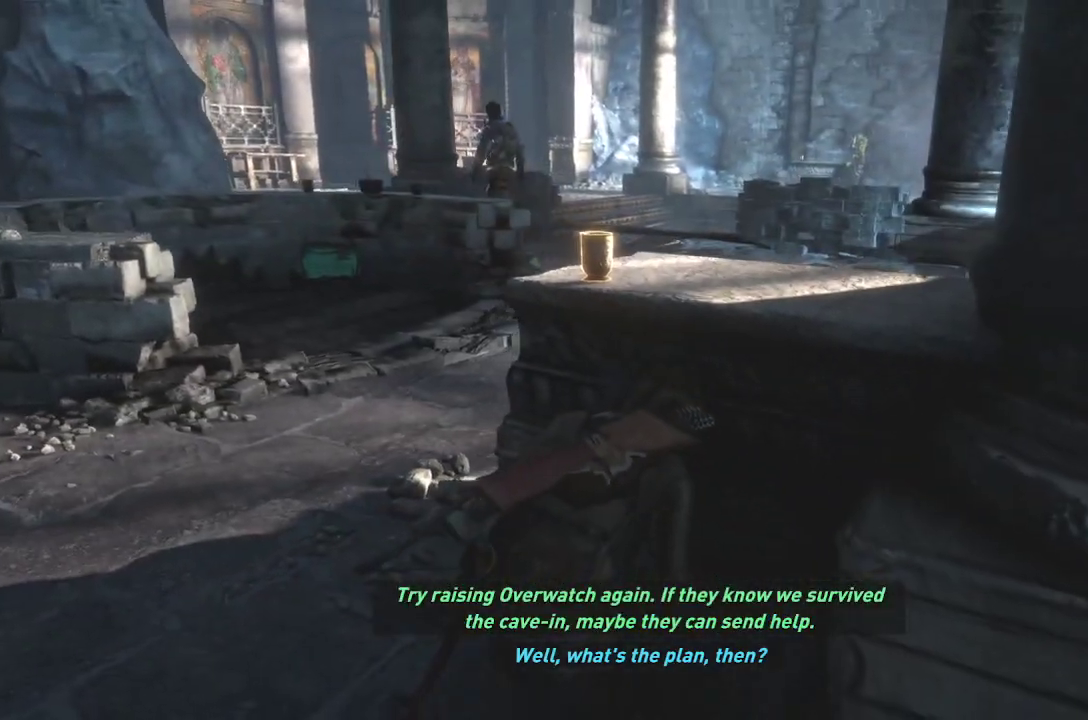
{"buttons": [], "left_stick": "center", "right_stick": "center", "events": [[50, "right_stick", "center"], [184, "left_stick", "up-left"], [201, "right_stick", "right"], [367, "left_stick", "center"], [451, "right_stick", "center"]]}
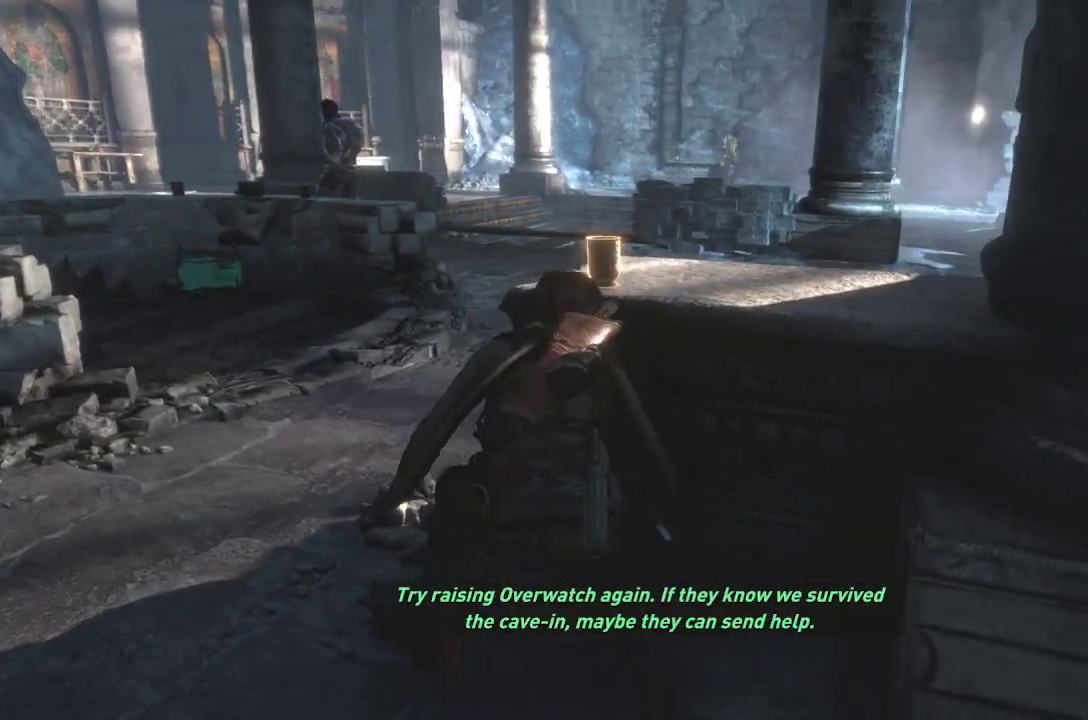
{"buttons": [], "left_stick": "center", "right_stick": "right", "events": [[67, "right_stick", "right"]]}